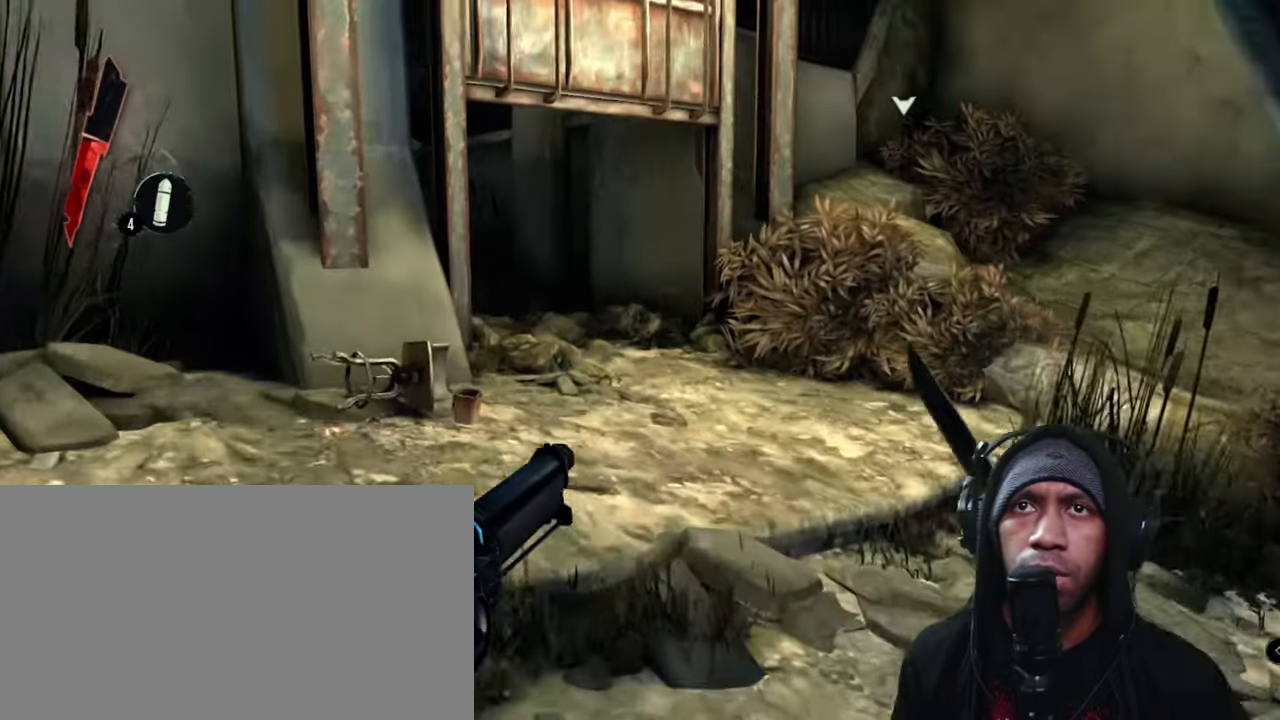
Gameplay with keyboard and mouse; each line is a JSON object with the keys and mouse buttons held at the frame after it. "events" lists presses ("down") and releases ("up") of "1", "2", "3", "4", "5", "a", "alt", "b", "c", "ctrl", "d", "e", "f", "g", "q", "r", "s", "shift", "space", "t", "tab", "v", "w", "x", "z", "mouse_left", "mouse_wheel", "mouse_right", "mouse_mb4" and "mouse_mb5" between this image and that frame as [ms after this image, input, new state], when the widget could be followed in between. "mouse_left", "mouse_wheel", "mouse_right", "mouse_mb4", "mouse_mb5" = the "left", "wheel", "right", "mb4", "mb5" buttons of the "mouse" list. No other keys are recorded. "wheel" means that the mouse wheel is clicked or scrolled. Mouse movement is not recorded.
{"keys": ["shift", "w"], "mouse": [], "events": []}
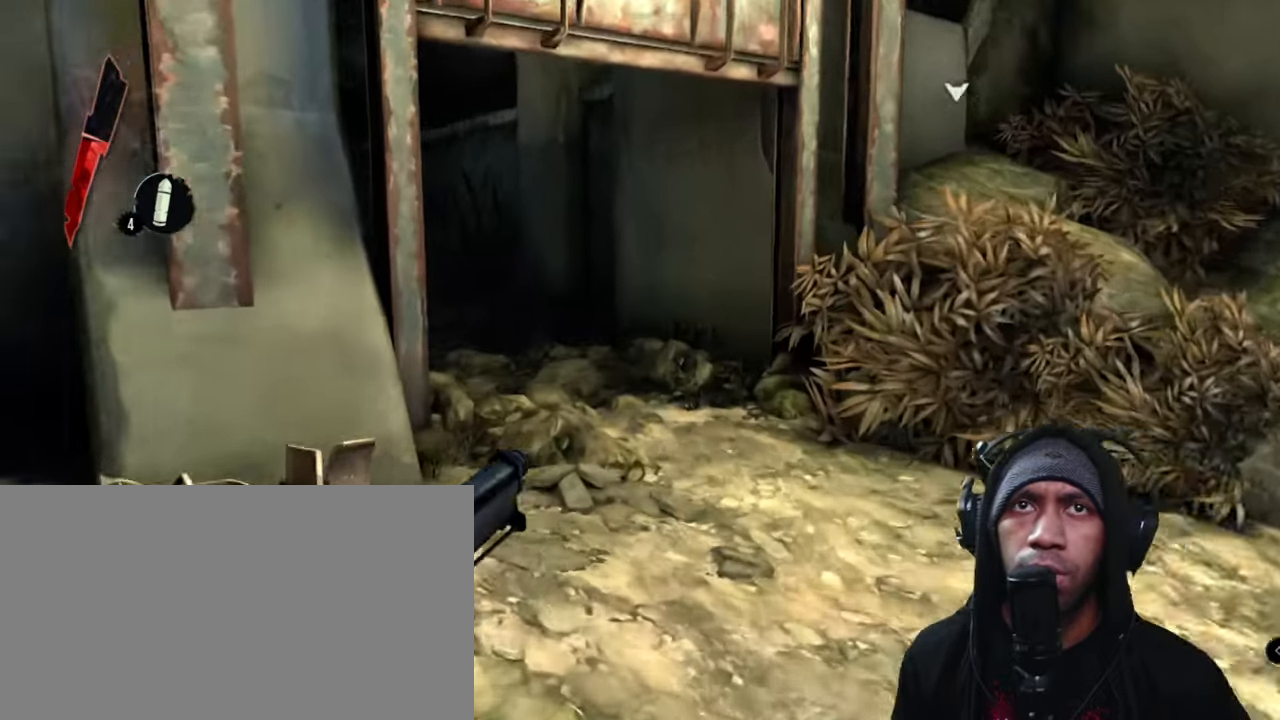
{"keys": ["d", "shift", "w"], "mouse": [], "events": [[284, "d", "down"]]}
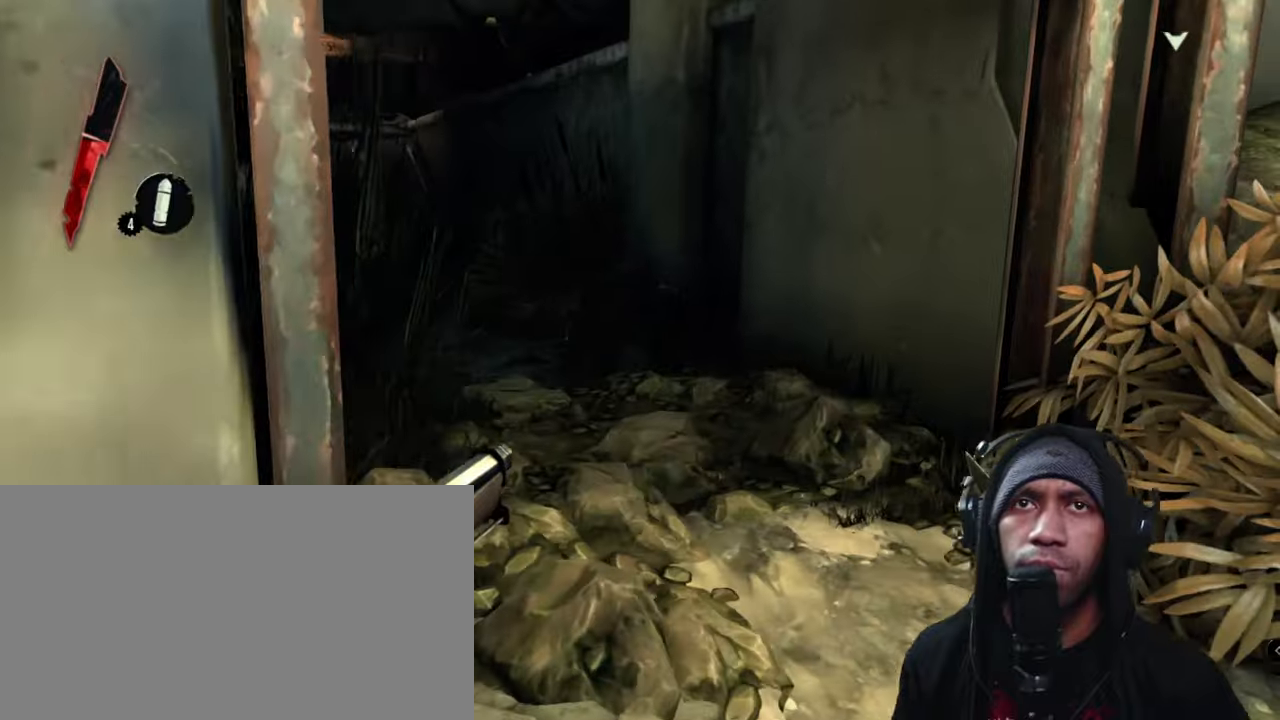
{"keys": ["shift", "w"], "mouse": [], "events": [[17, "d", "up"]]}
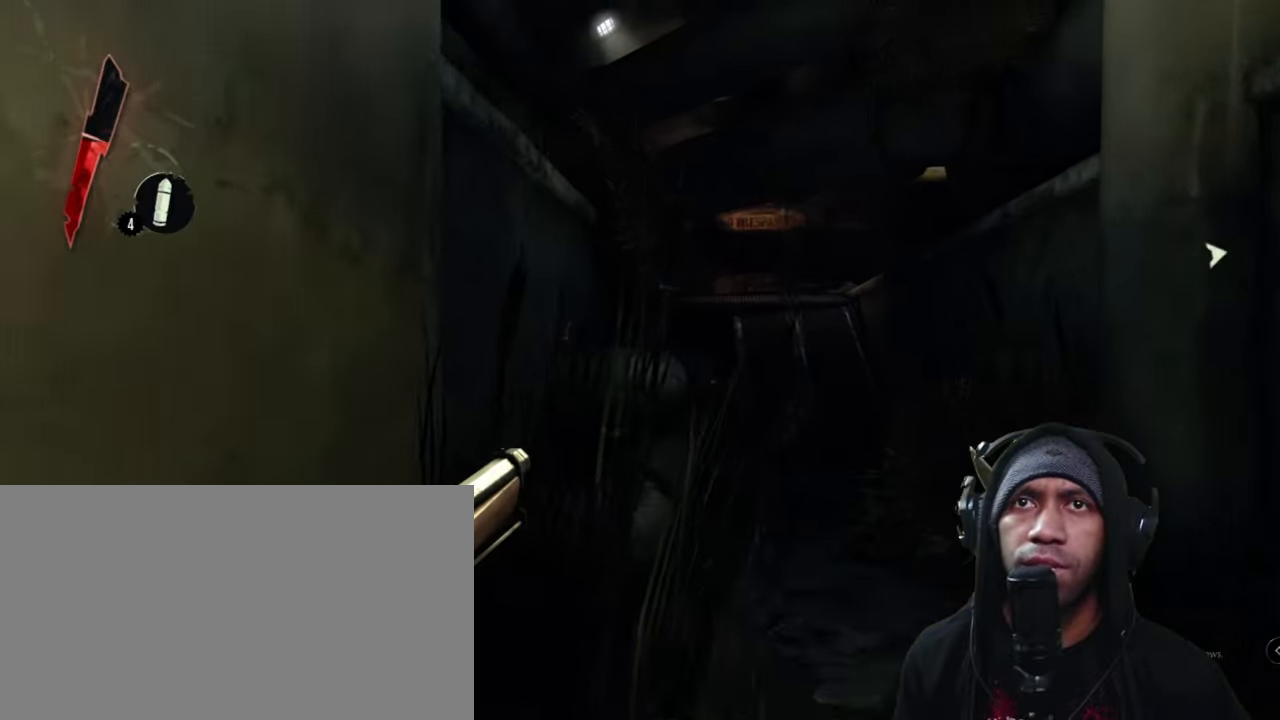
{"keys": ["d", "shift", "w"], "mouse": [], "events": [[417, "d", "down"]]}
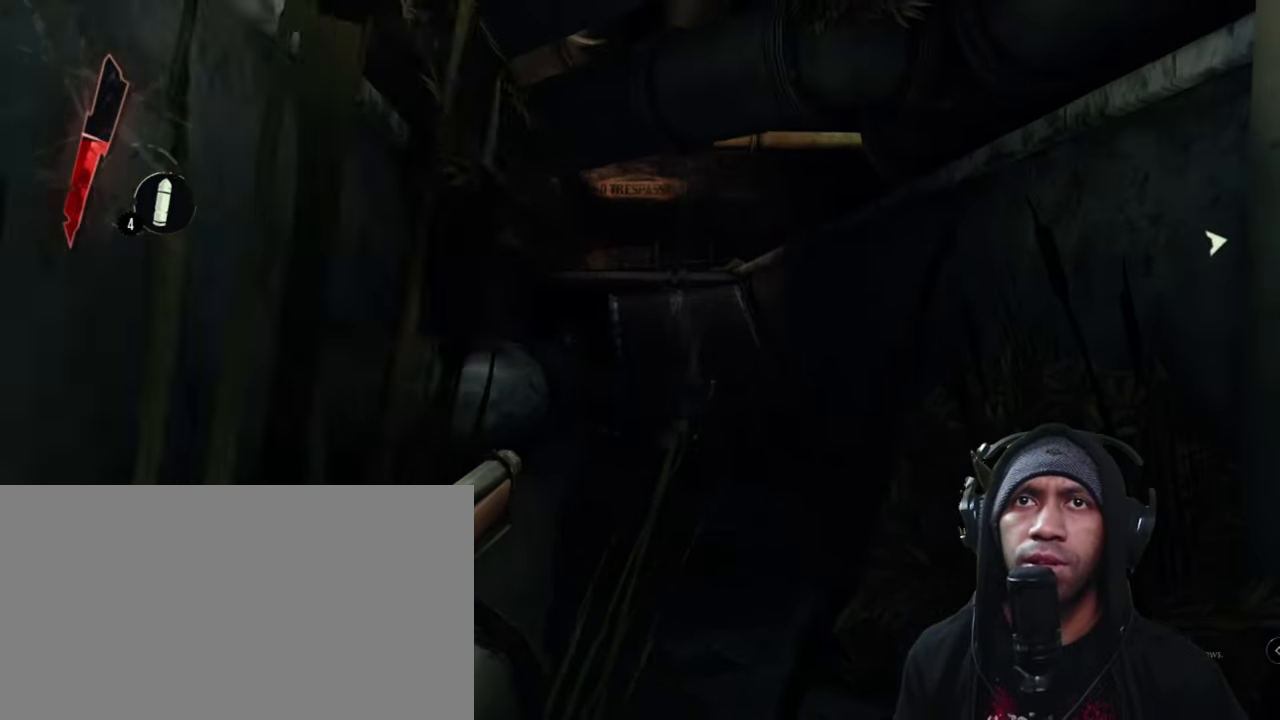
{"keys": ["shift", "w"], "mouse": [], "events": [[150, "d", "up"]]}
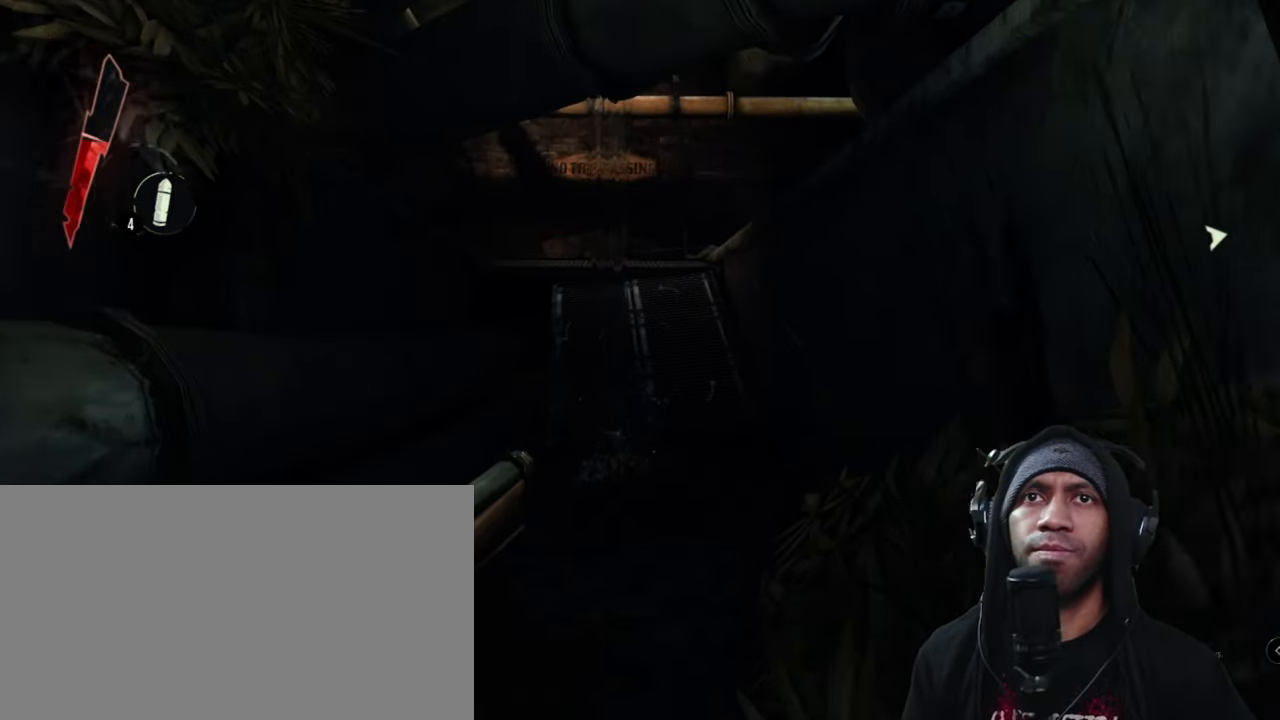
{"keys": ["shift", "w"], "mouse": [], "events": []}
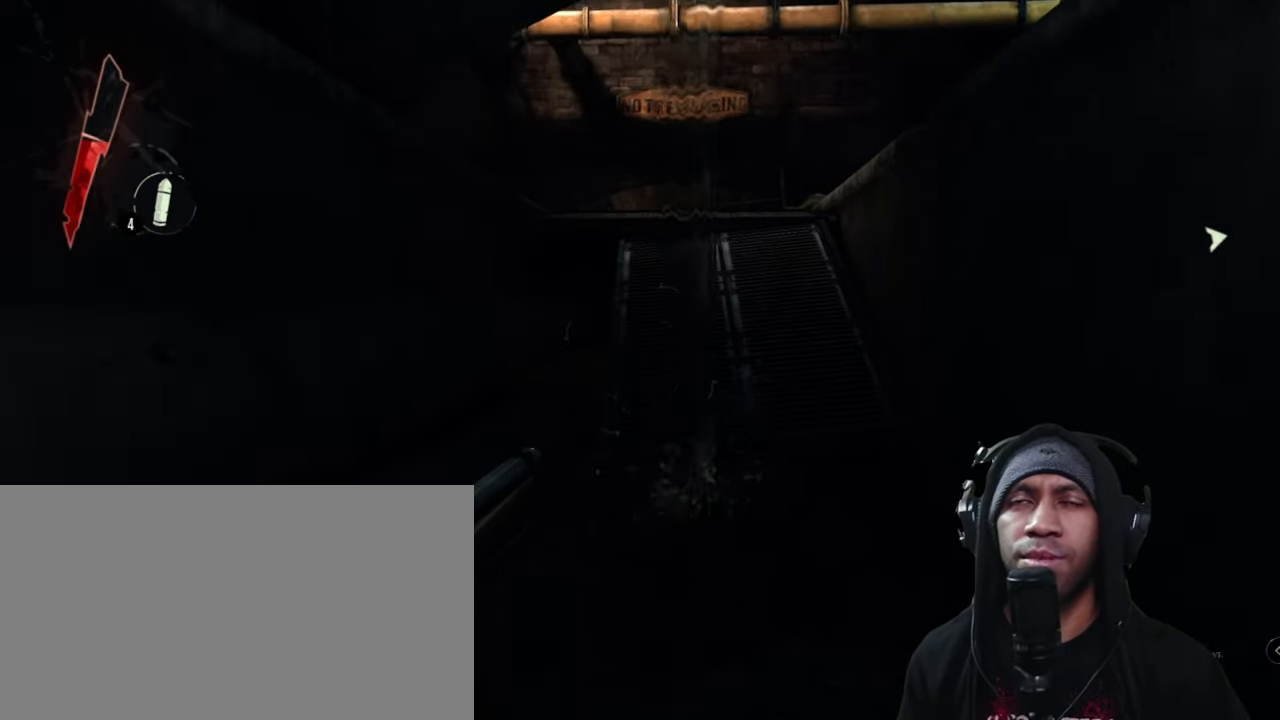
{"keys": ["shift", "w"], "mouse": [], "events": []}
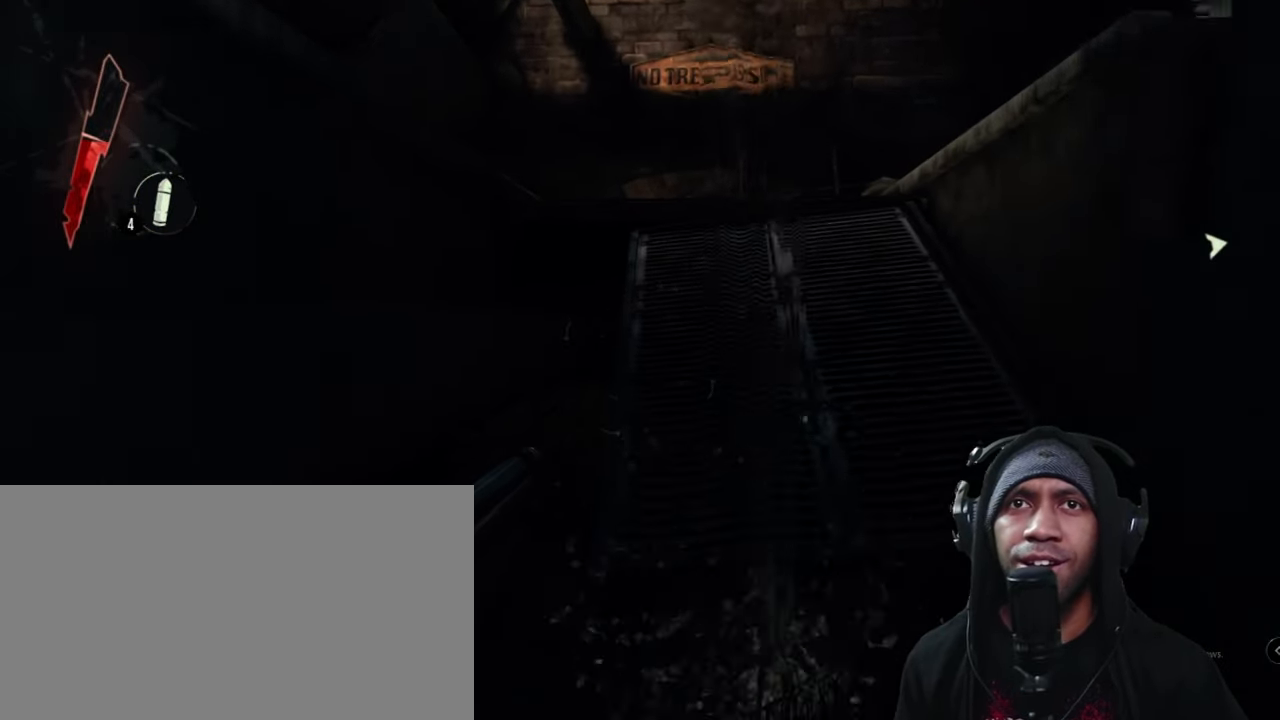
{"keys": ["shift", "w"], "mouse": [], "events": [[84, "d", "down"], [250, "d", "up"]]}
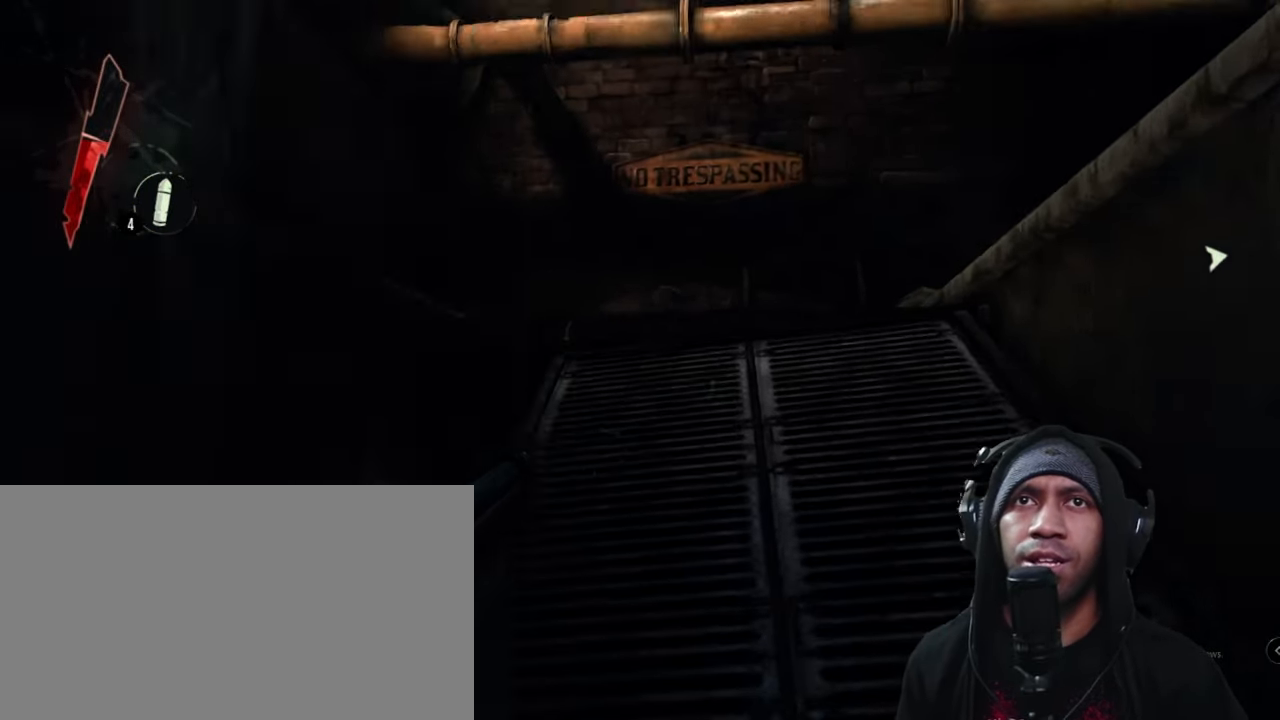
{"keys": ["shift", "w"], "mouse": [], "events": []}
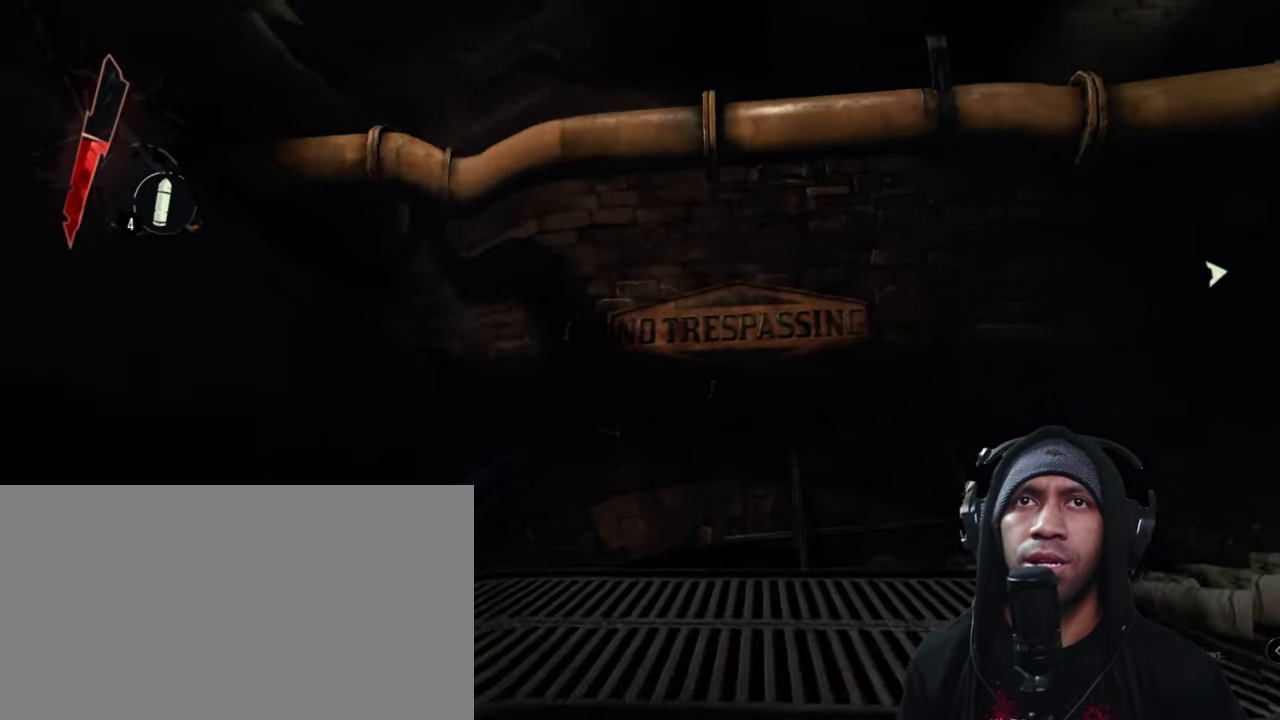
{"keys": ["shift", "w"], "mouse": [], "events": [[417, "d", "down"], [500, "d", "up"]]}
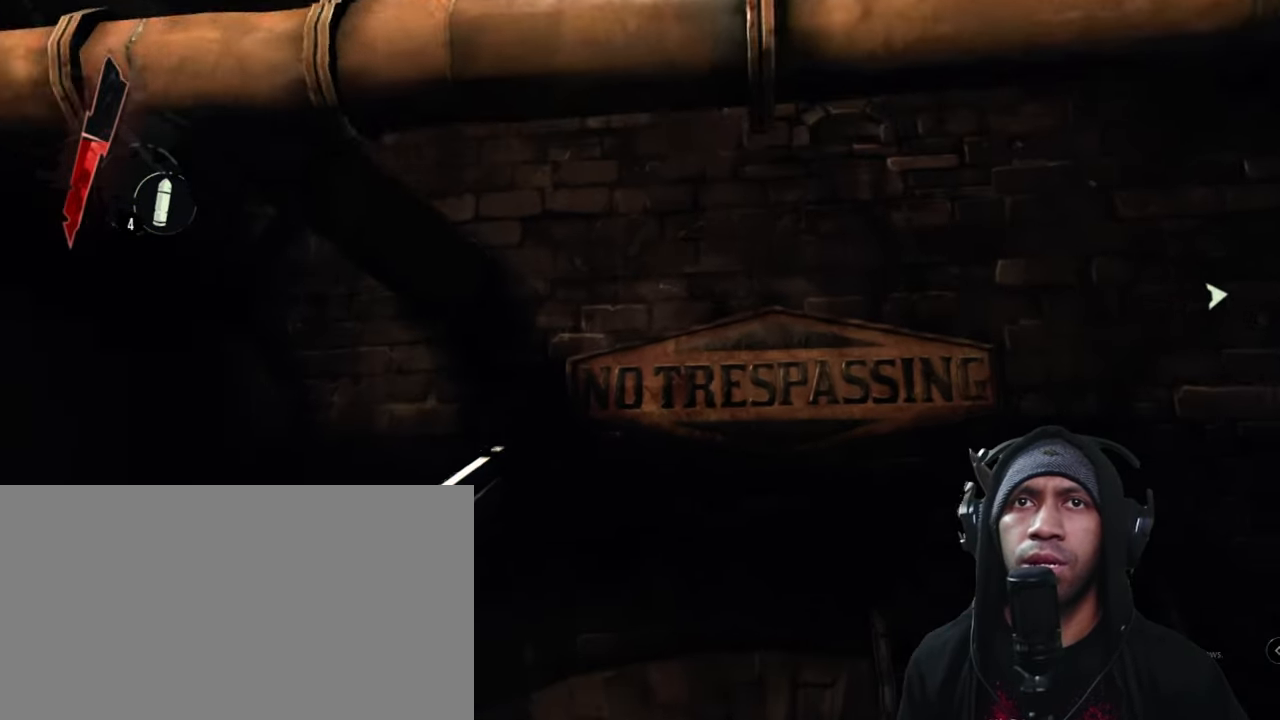
{"keys": [], "mouse": [], "events": [[34, "shift", "up"], [167, "w", "up"]]}
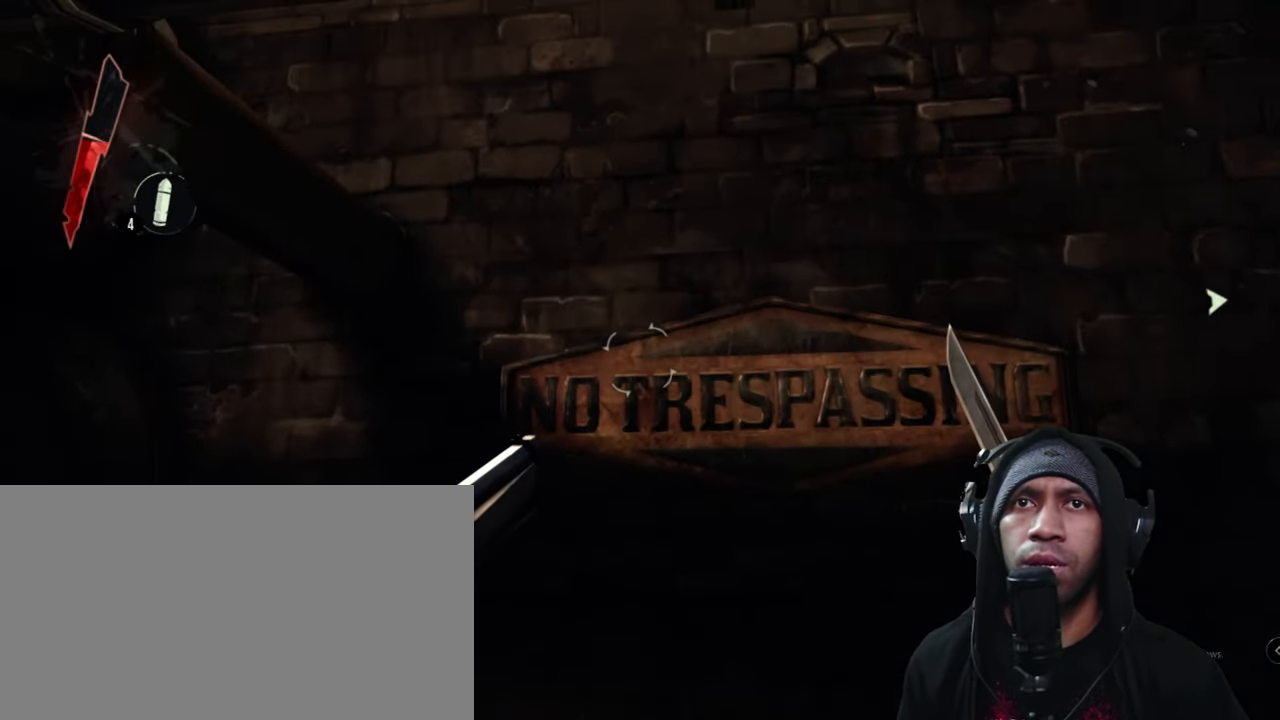
{"keys": ["d"], "mouse": [], "events": [[450, "d", "down"]]}
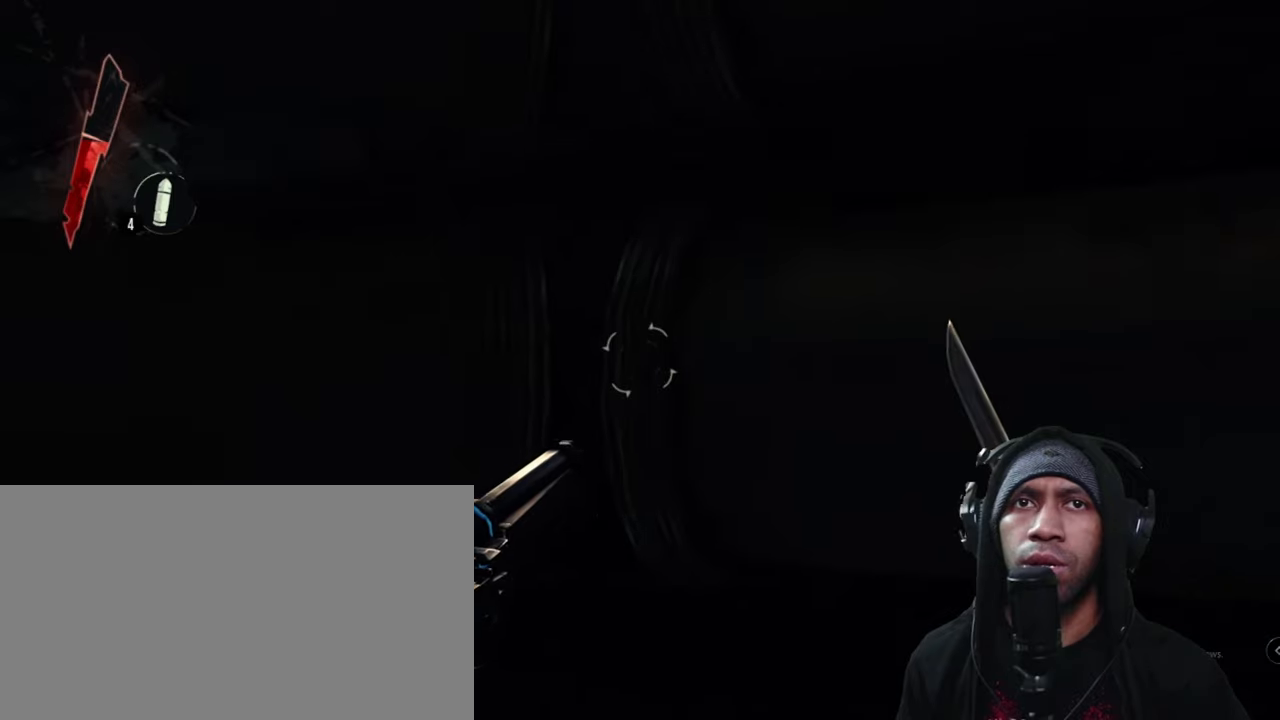
{"keys": ["w"], "mouse": [], "events": [[200, "w", "down"], [433, "d", "up"]]}
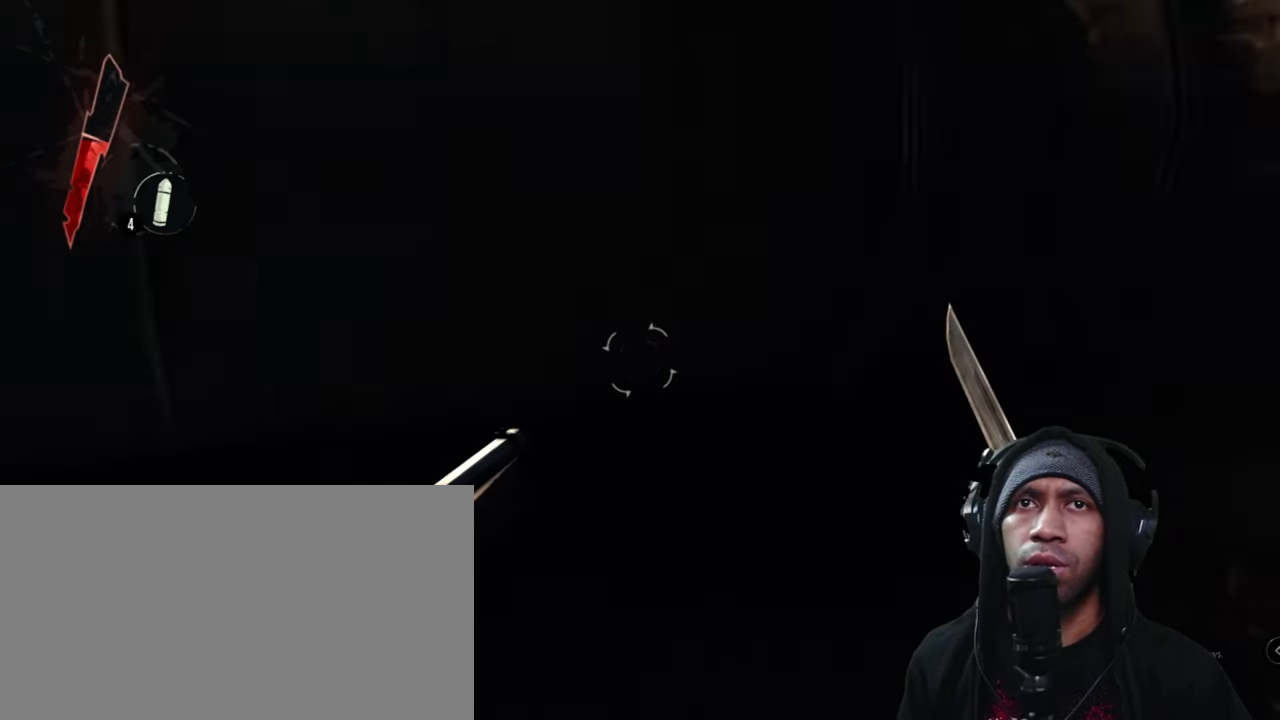
{"keys": ["w"], "mouse": [], "events": []}
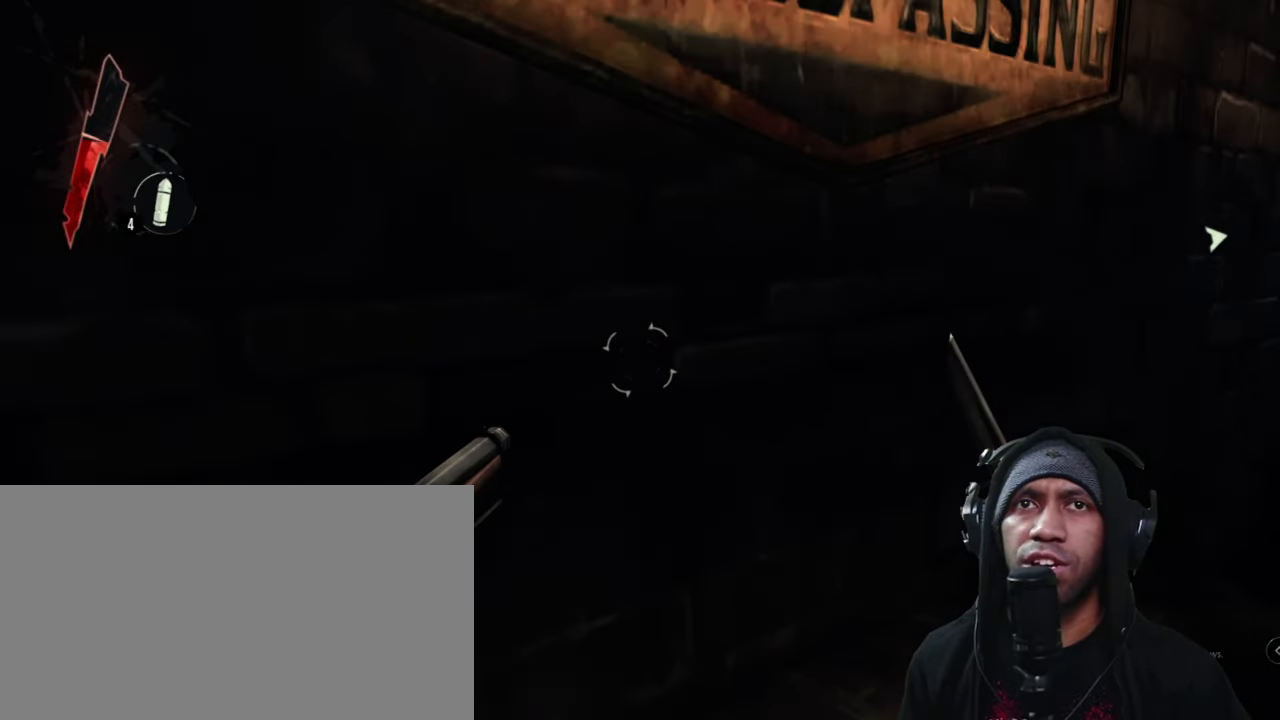
{"keys": ["a", "w"], "mouse": [], "events": [[183, "a", "down"]]}
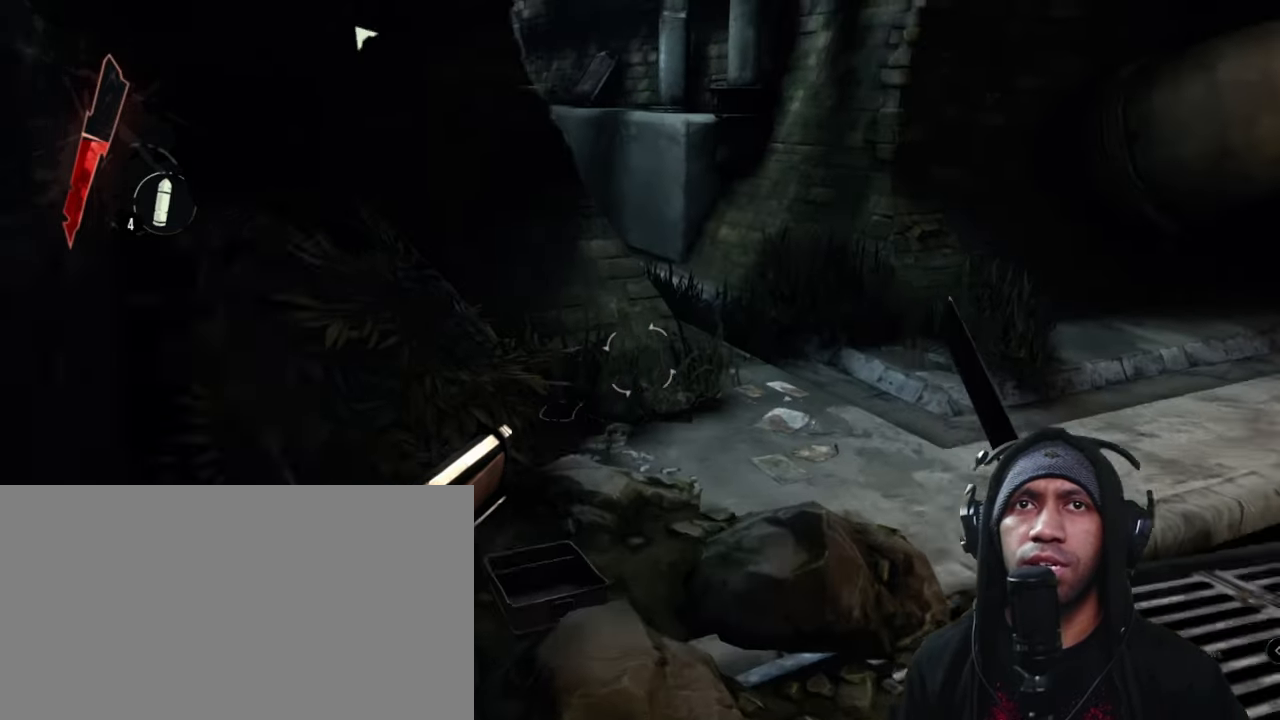
{"keys": ["w"], "mouse": [], "events": [[133, "a", "up"]]}
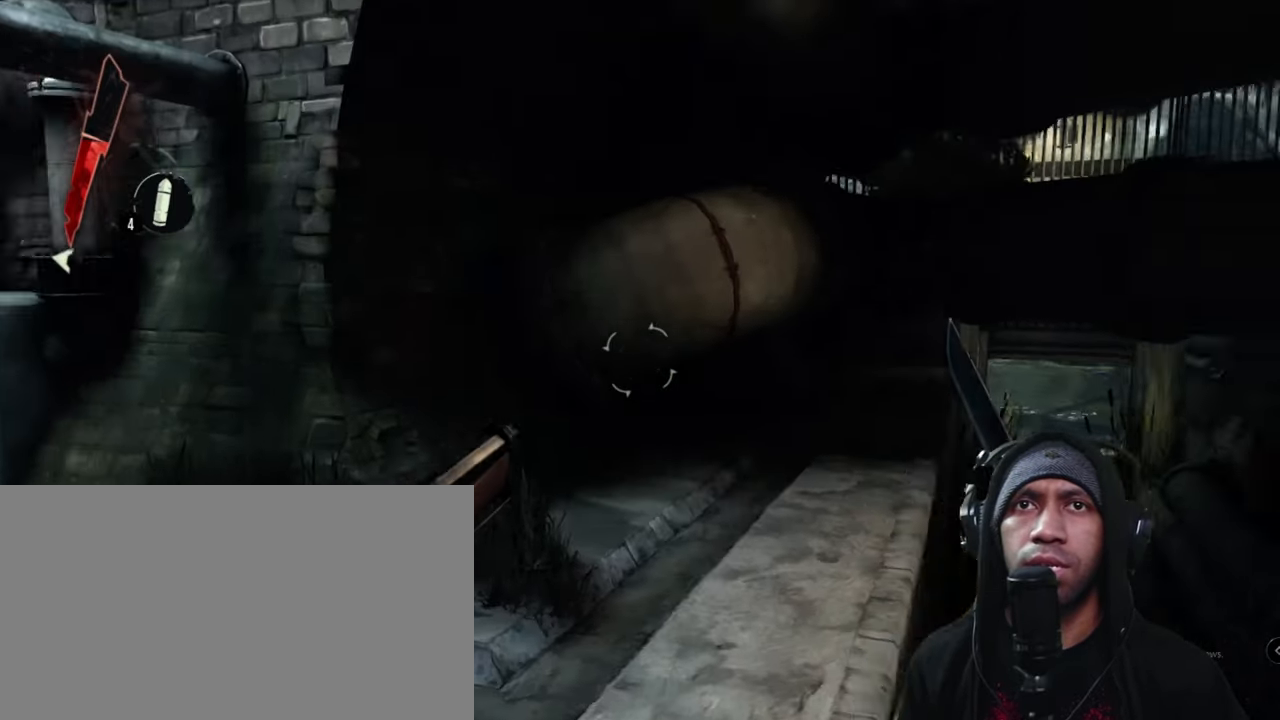
{"keys": ["a", "w"], "mouse": [], "events": [[83, "a", "down"]]}
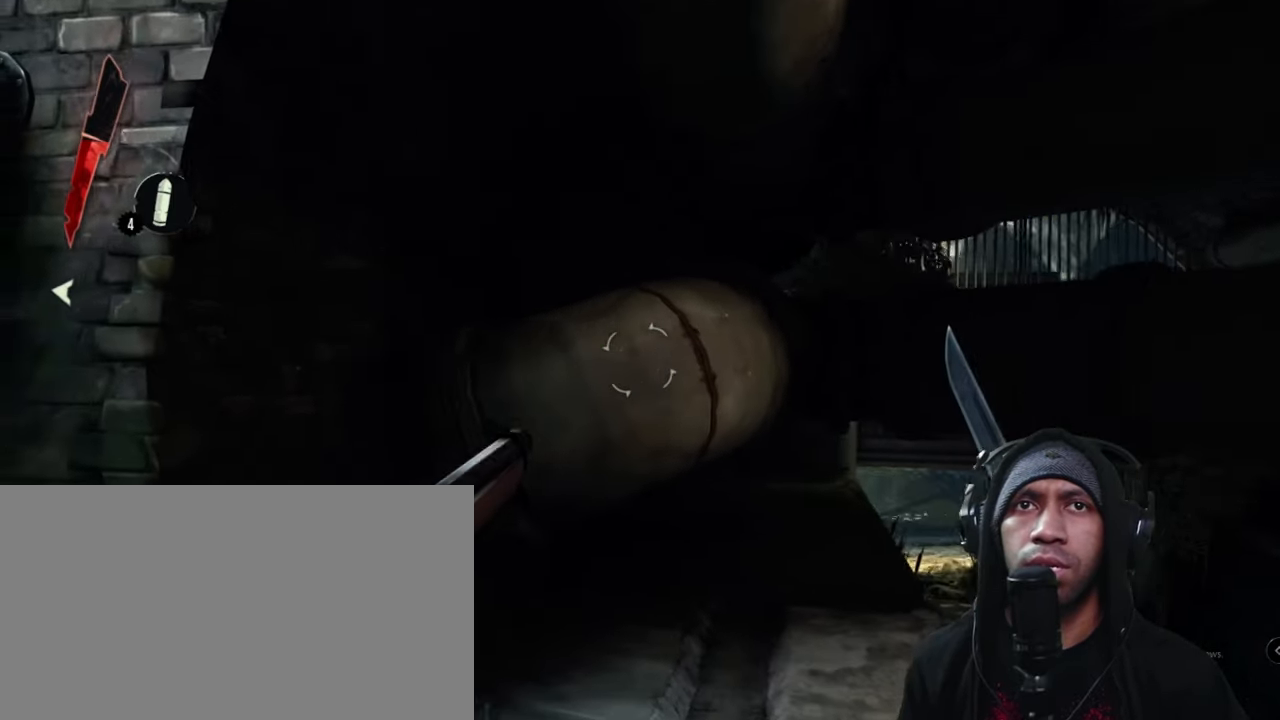
{"keys": ["w"], "mouse": [], "events": [[333, "a", "up"]]}
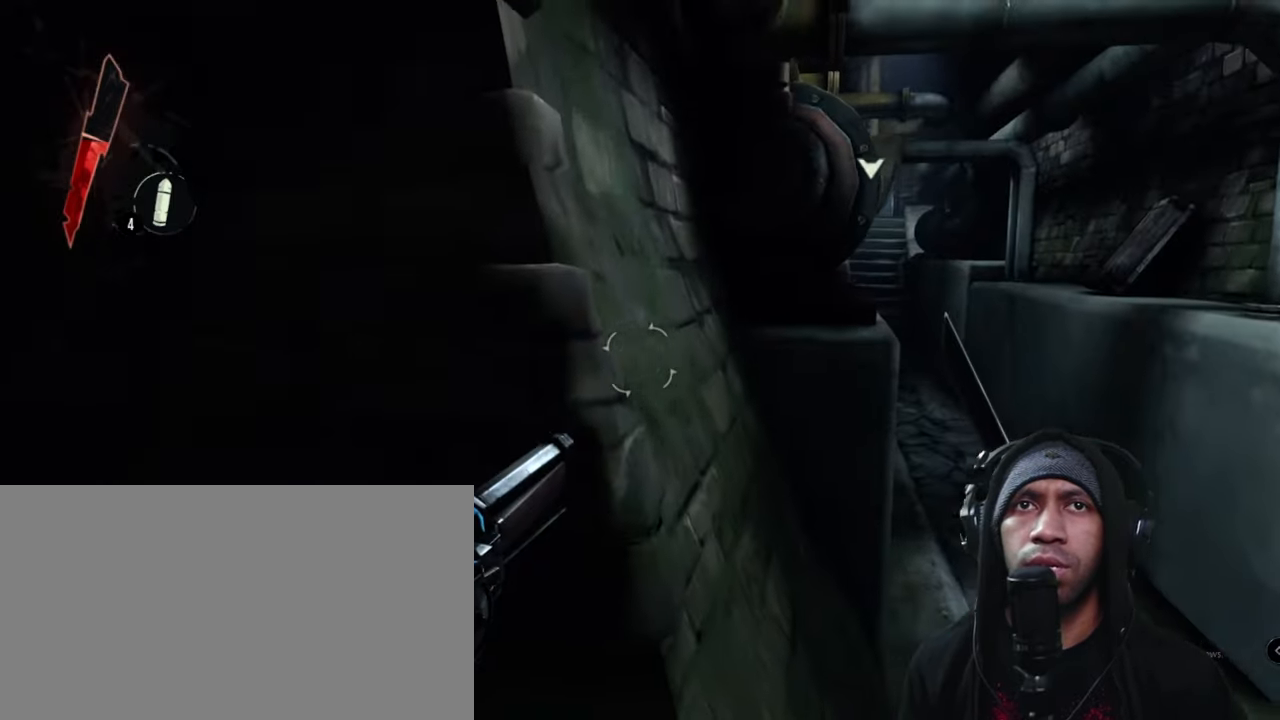
{"keys": ["d", "shift", "w"], "mouse": [], "events": [[116, "shift", "down"], [416, "d", "down"]]}
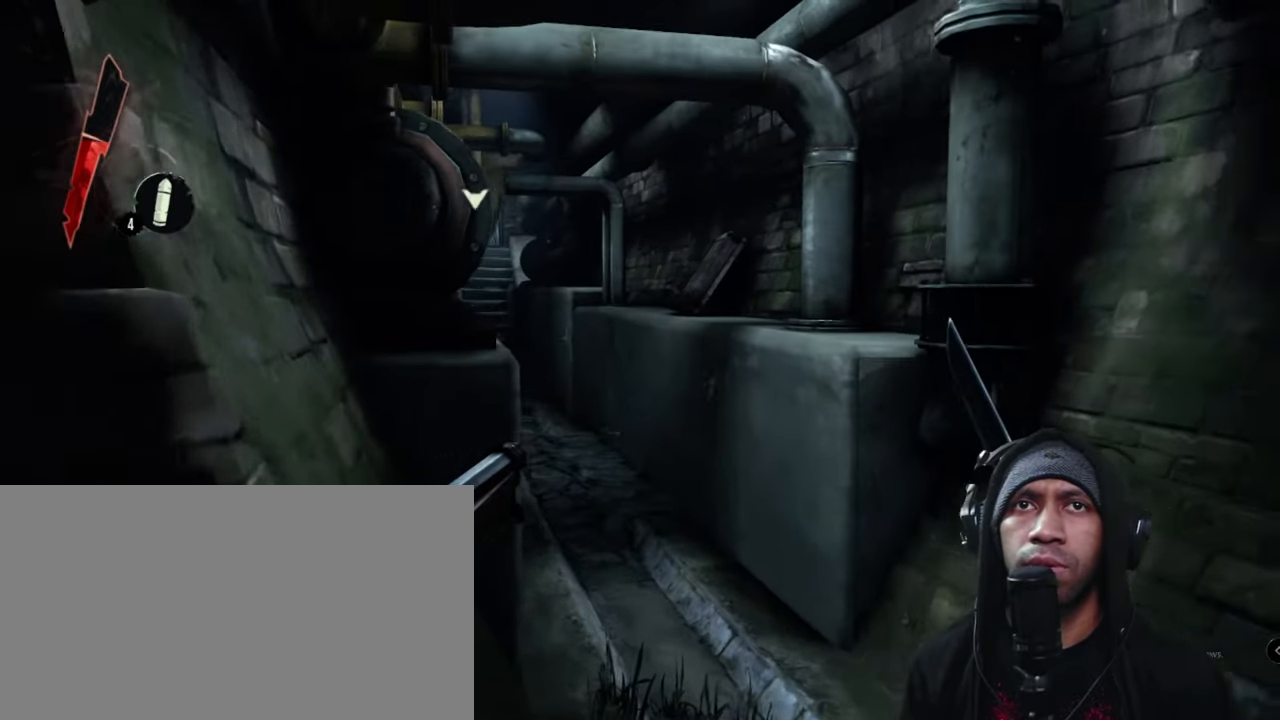
{"keys": ["shift", "w"], "mouse": [], "events": [[383, "d", "up"]]}
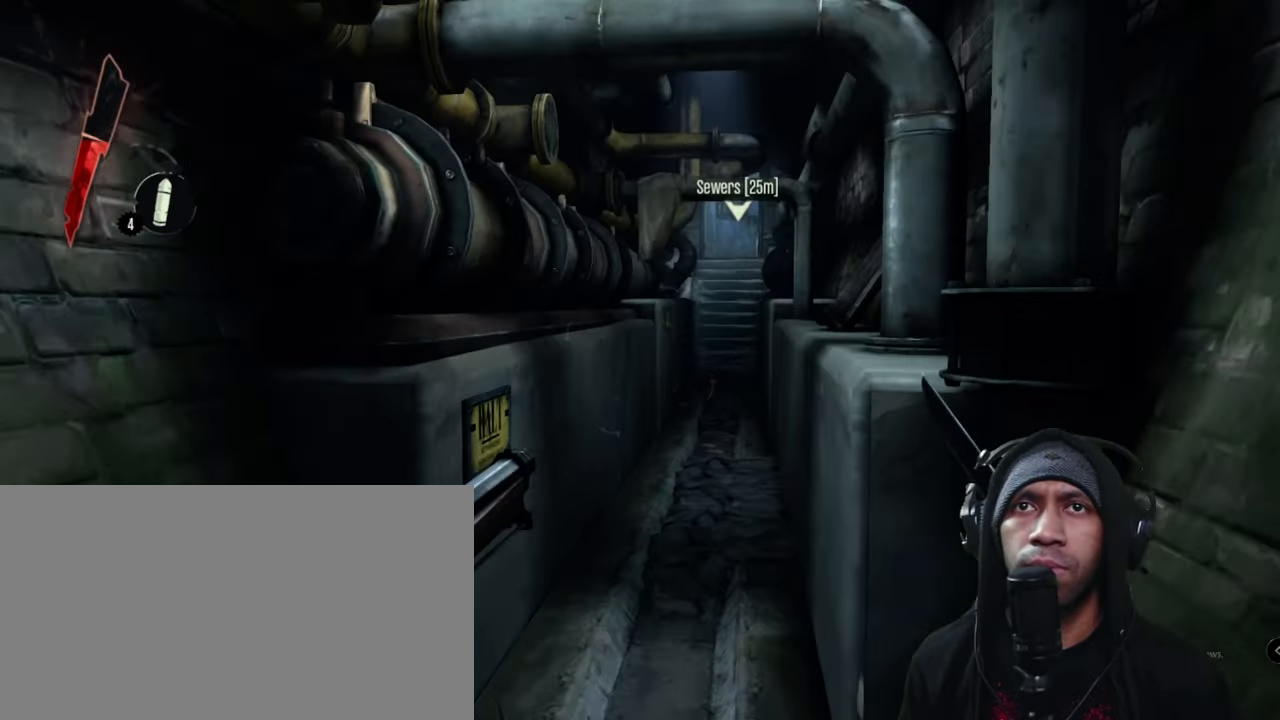
{"keys": ["shift", "w"], "mouse": [], "events": []}
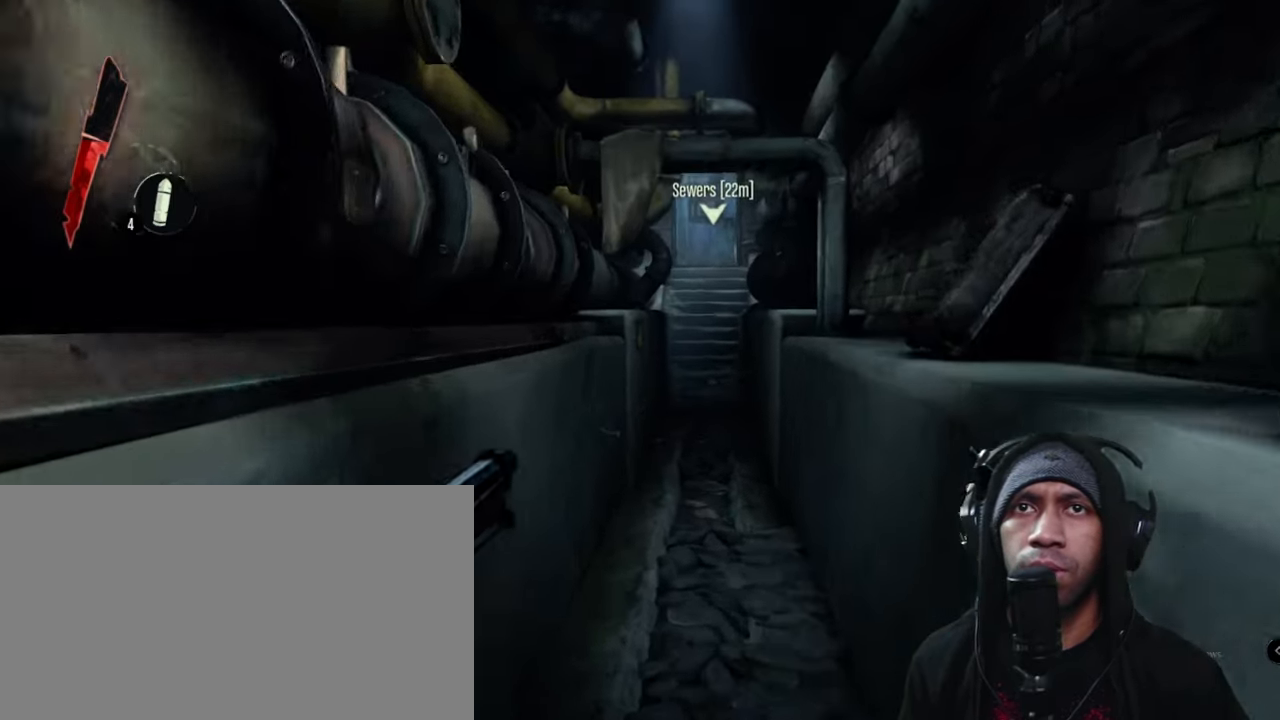
{"keys": ["shift", "w"], "mouse": [], "events": []}
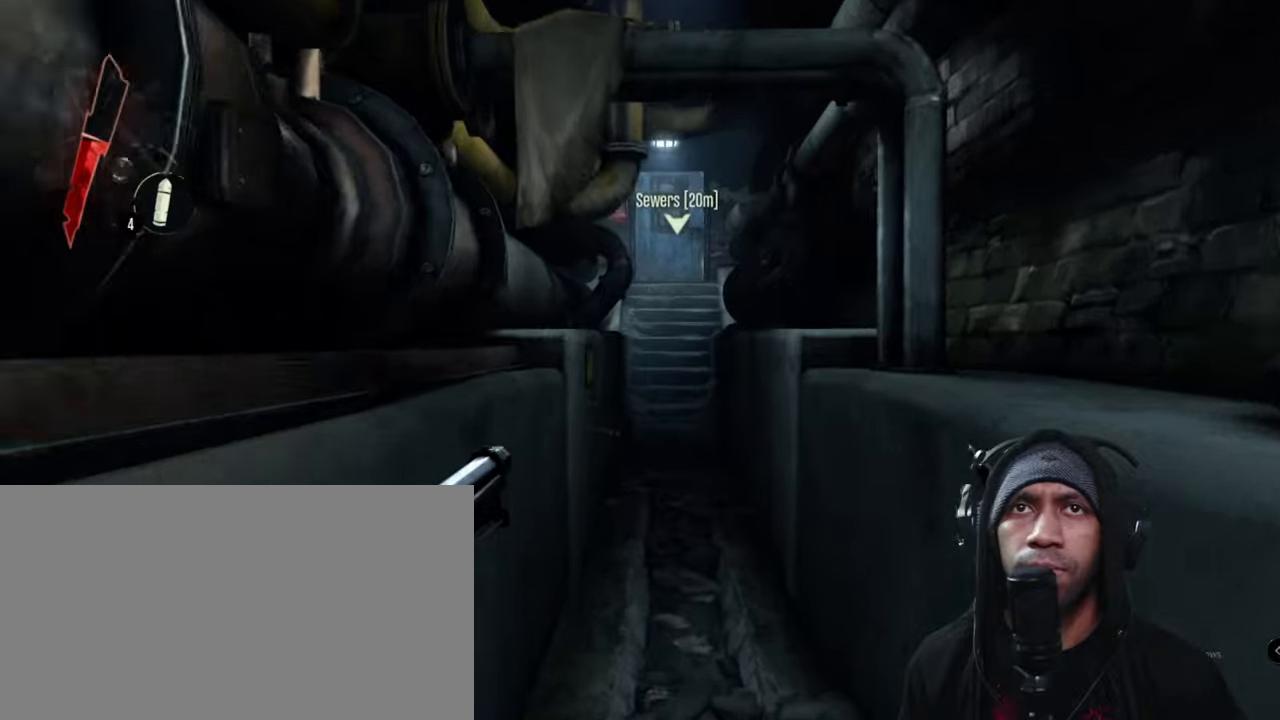
{"keys": ["shift", "w"], "mouse": [], "events": []}
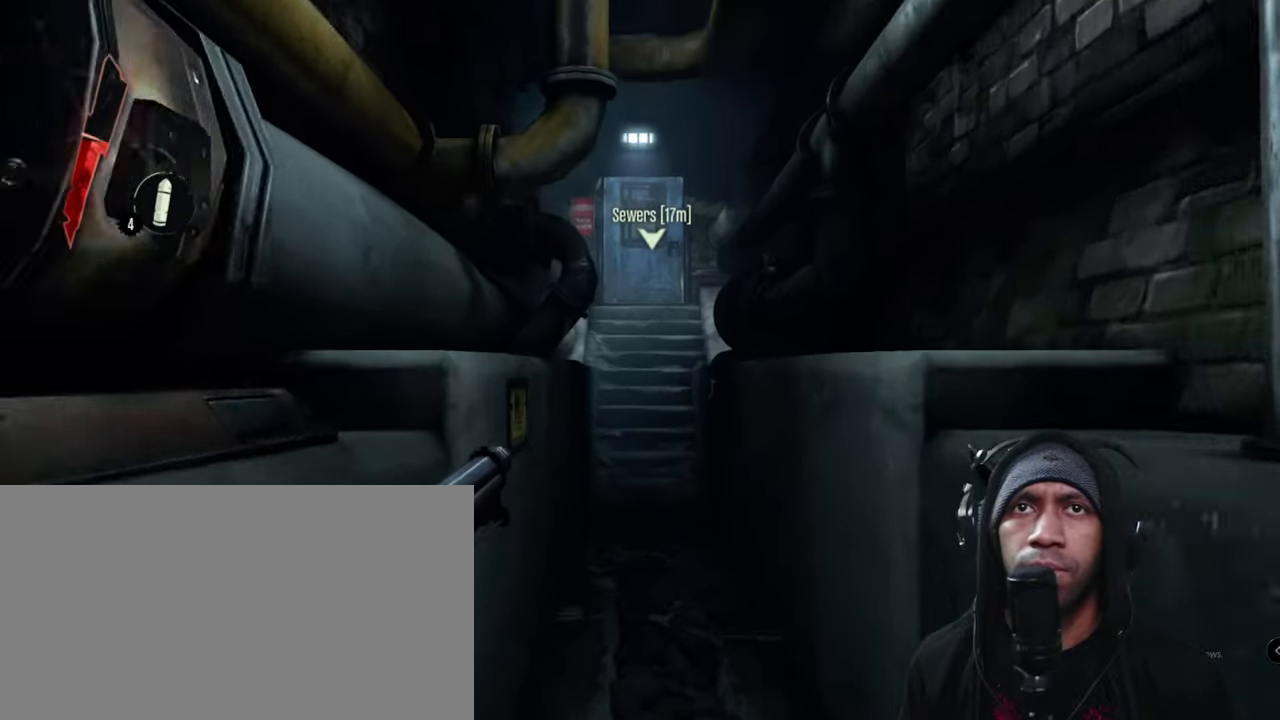
{"keys": ["shift", "w"], "mouse": [], "events": []}
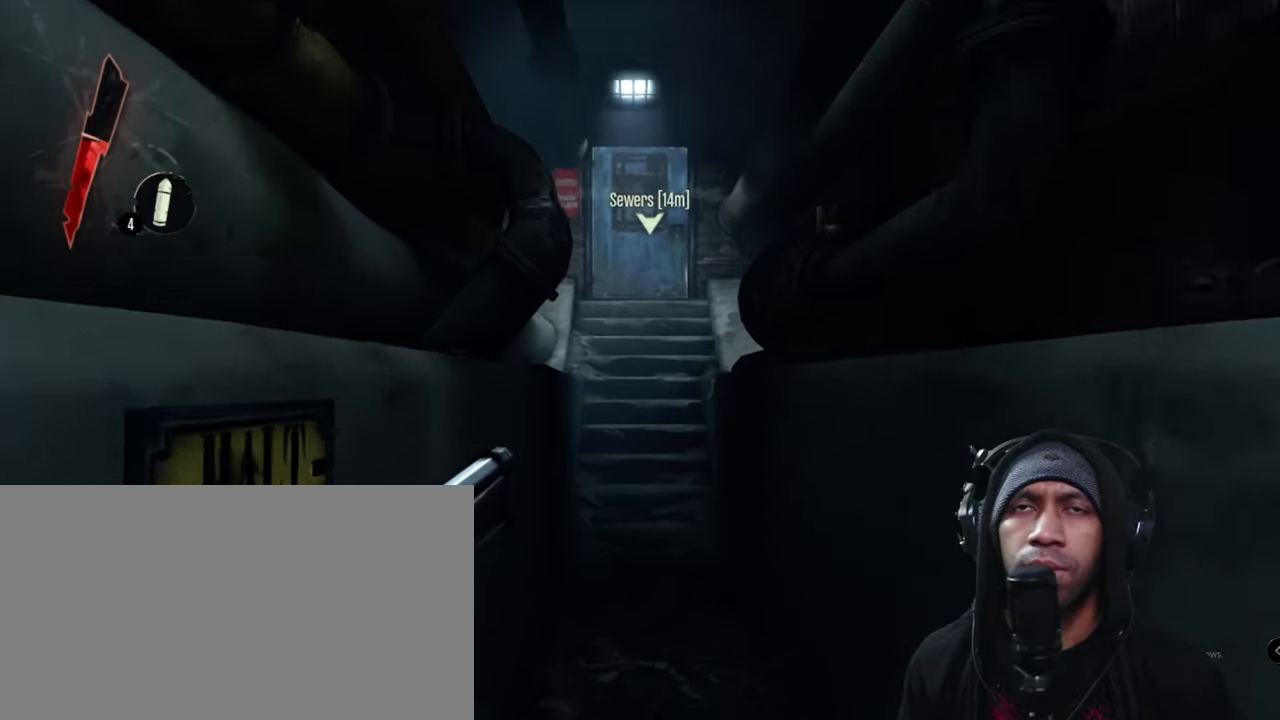
{"keys": ["shift", "w"], "mouse": [], "events": []}
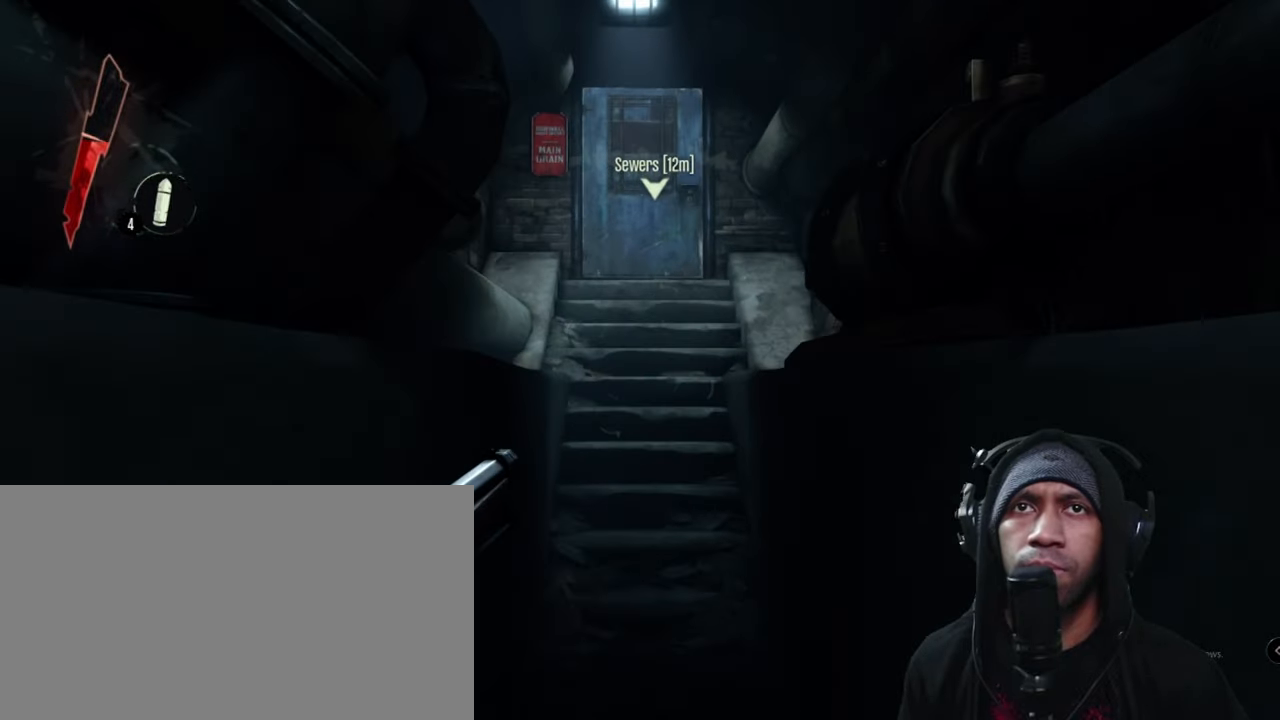
{"keys": ["shift", "w"], "mouse": [], "events": []}
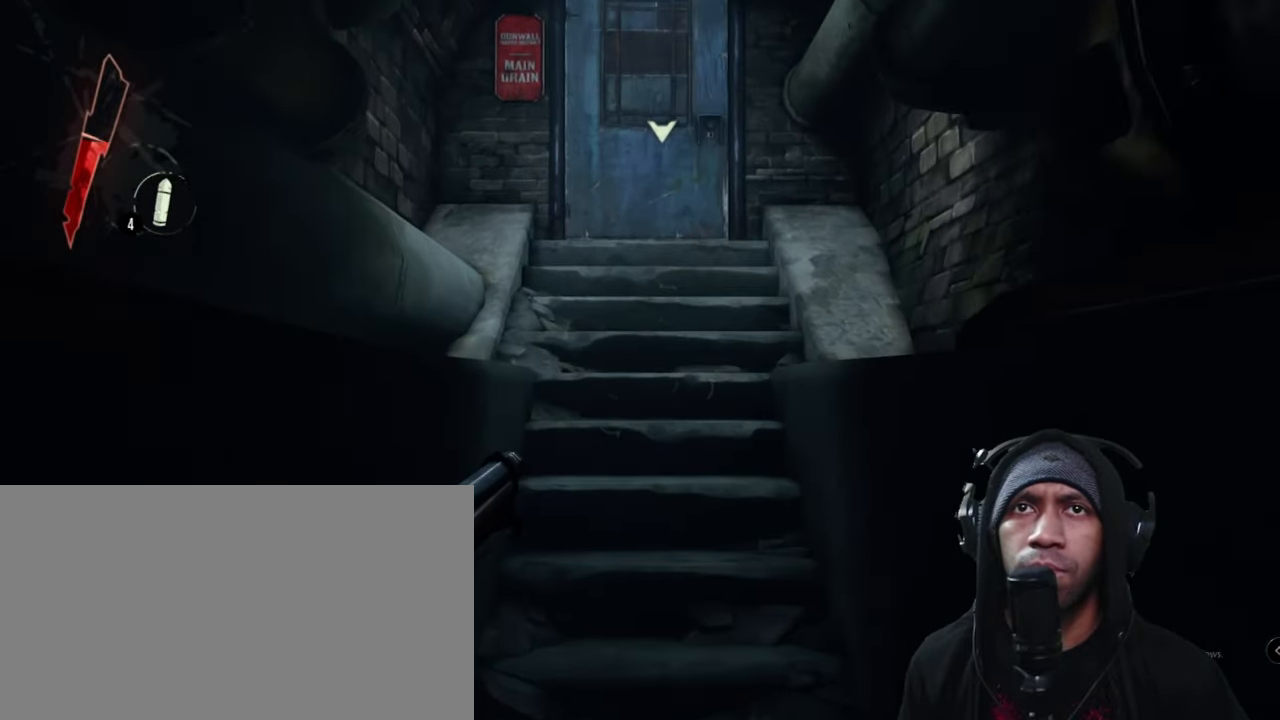
{"keys": ["shift", "w"], "mouse": [], "events": []}
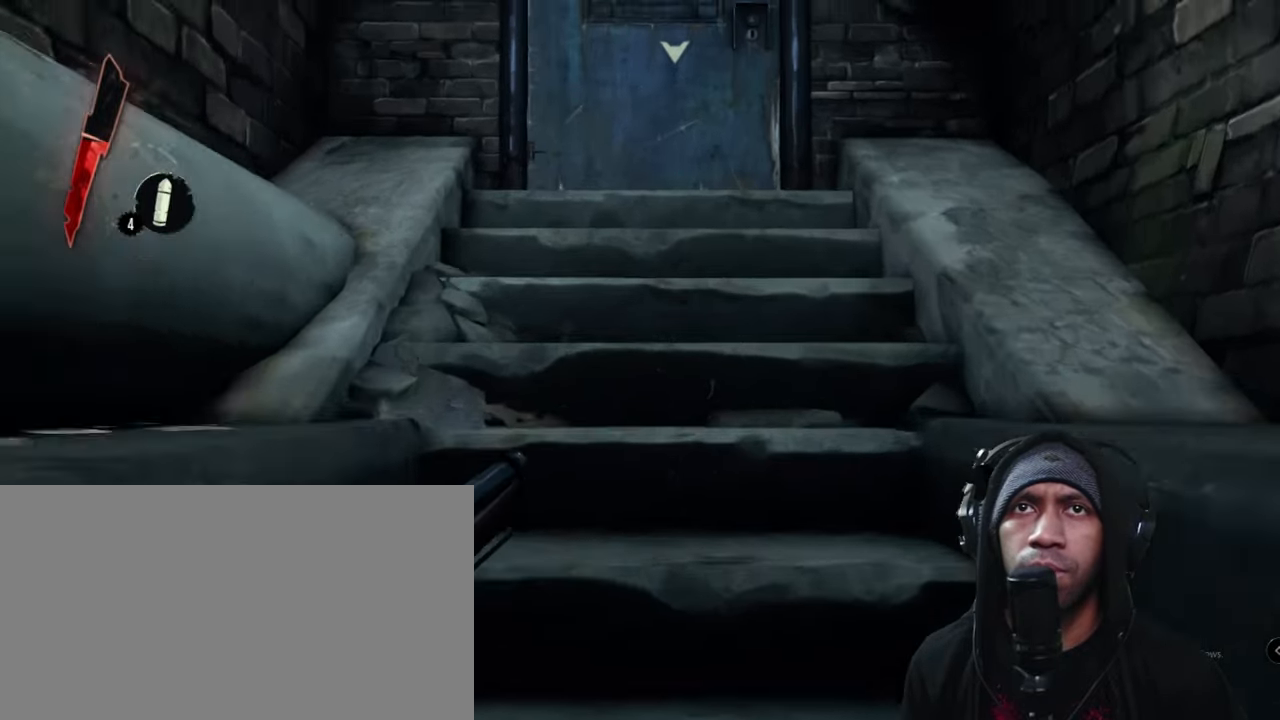
{"keys": ["shift", "w"], "mouse": [], "events": []}
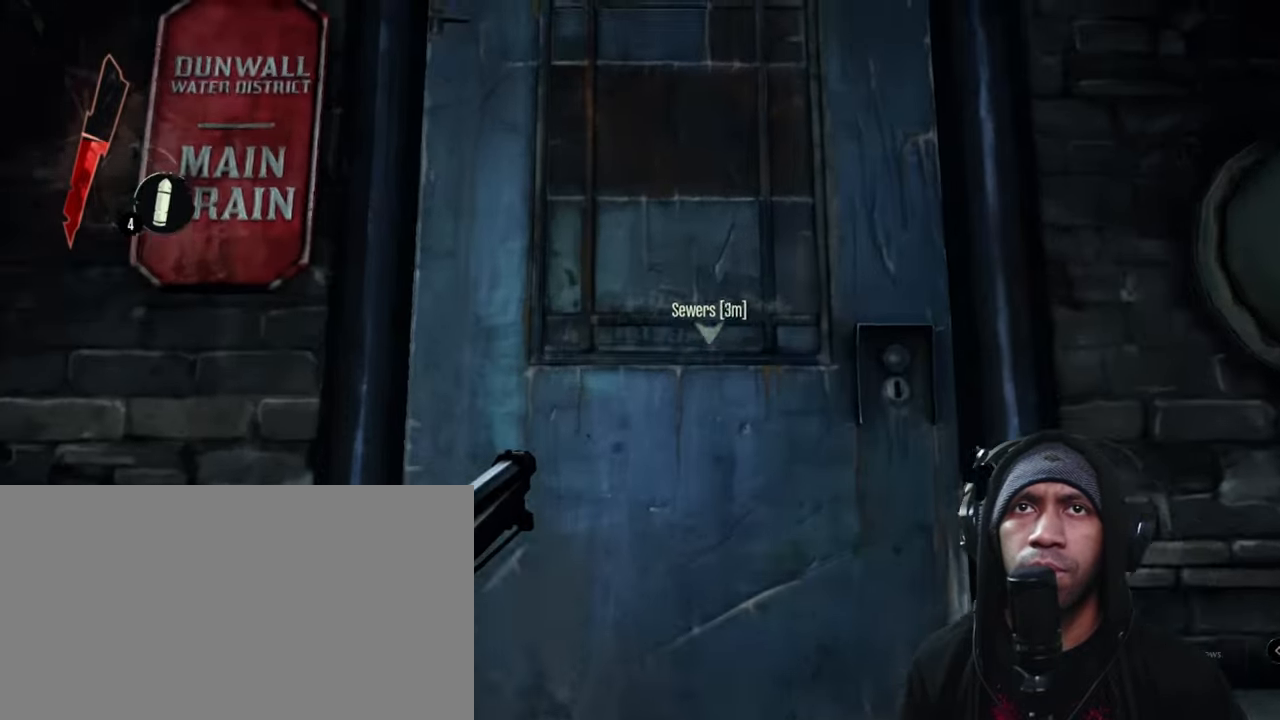
{"keys": [], "mouse": [], "events": [[83, "shift", "up"], [83, "w", "up"], [100, "f", "down"], [317, "f", "up"]]}